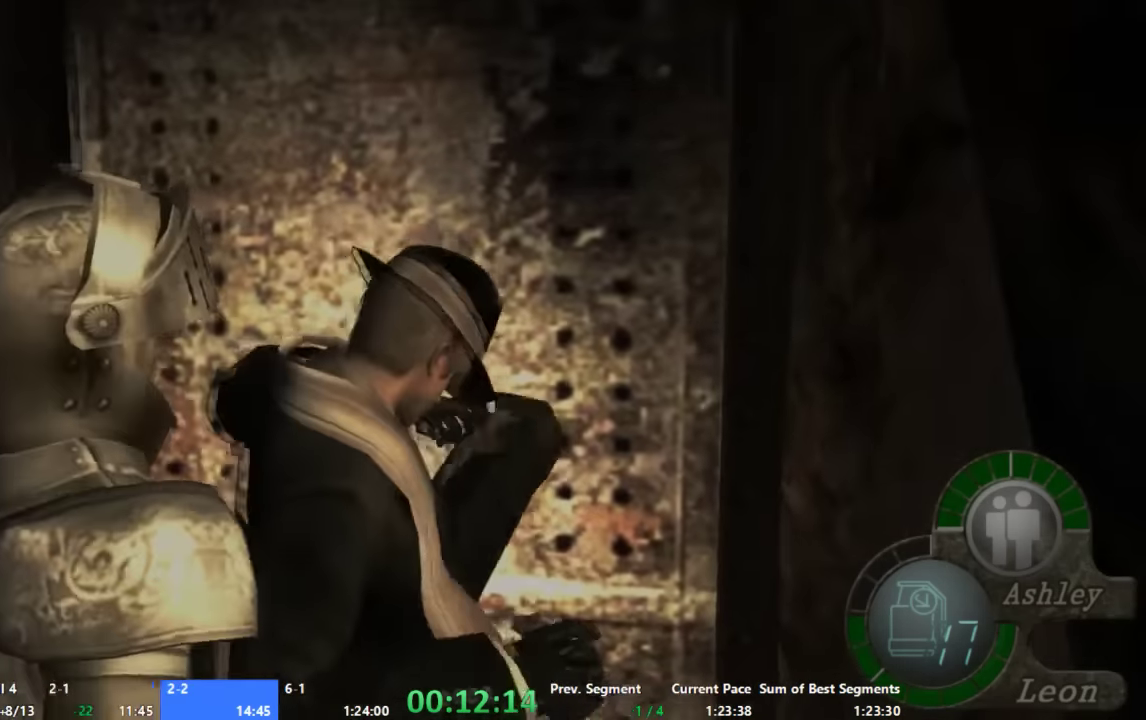
Gameplay with a controller (Xbox layout); each line is a JSON object with the inputs held at the frame after it. "events" lists button and stick changes between this image and that frame as [ms after this image, input, new state], when the widget could be followed in between. Not read: A L2 L3 R2 R3.
{"buttons": [], "left_stick": "up", "right_stick": "center", "events": [[200, "left_stick", "up"]]}
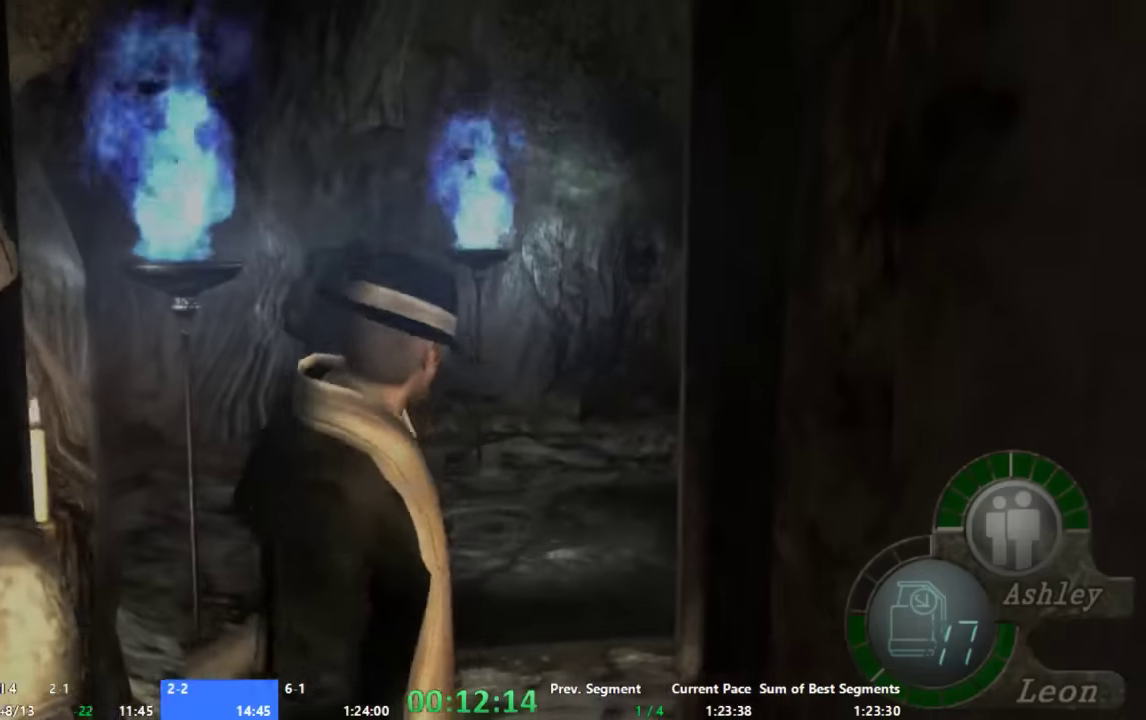
{"buttons": [], "left_stick": "up-right", "right_stick": "center", "events": [[400, "left_stick", "up-right"]]}
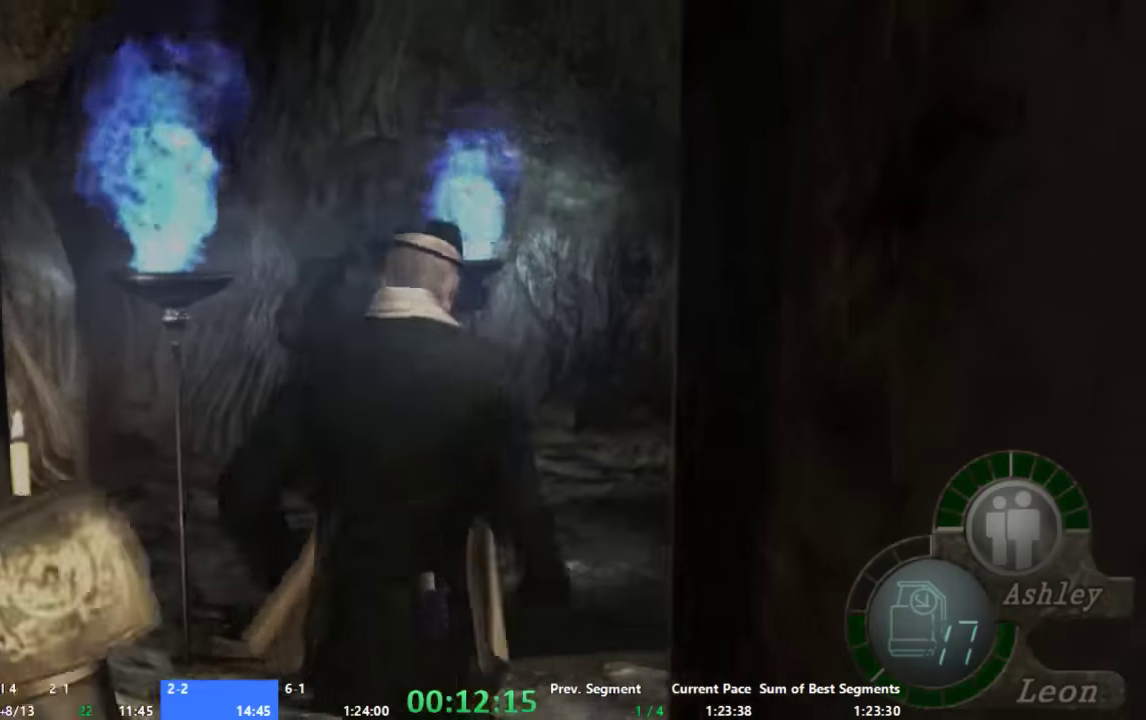
{"buttons": [], "left_stick": "up", "right_stick": "center", "events": [[200, "left_stick", "up"]]}
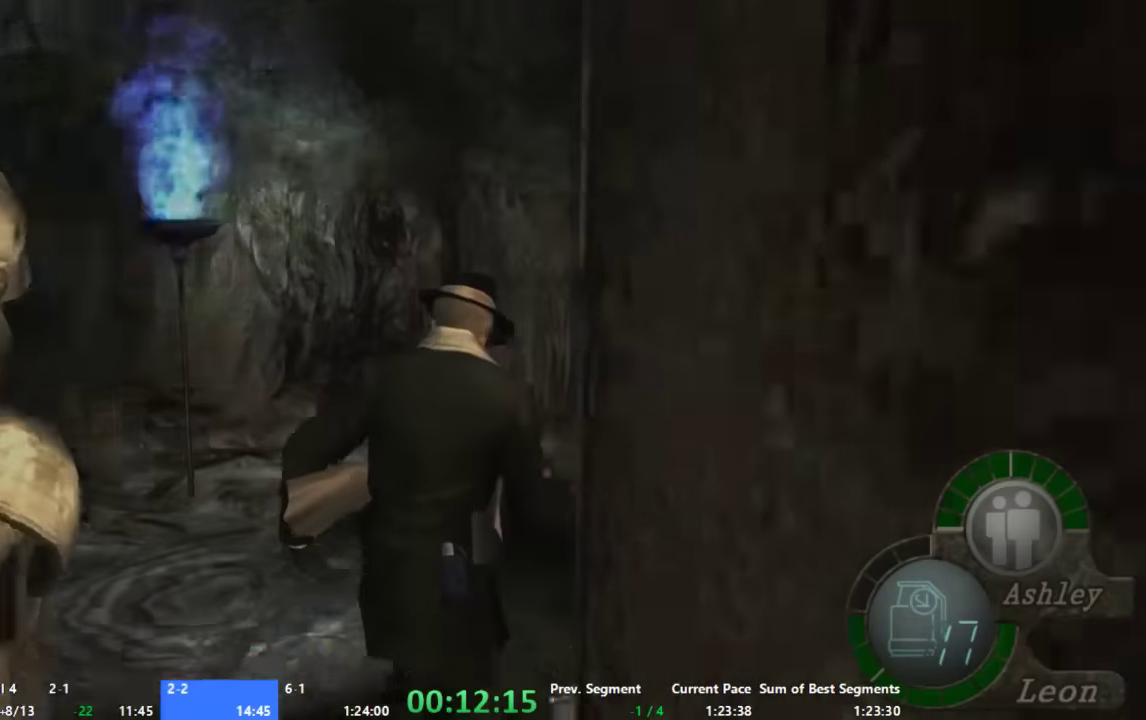
{"buttons": [], "left_stick": "up", "right_stick": "center", "events": [[133, "left_stick", "up-right"], [200, "left_stick", "up"]]}
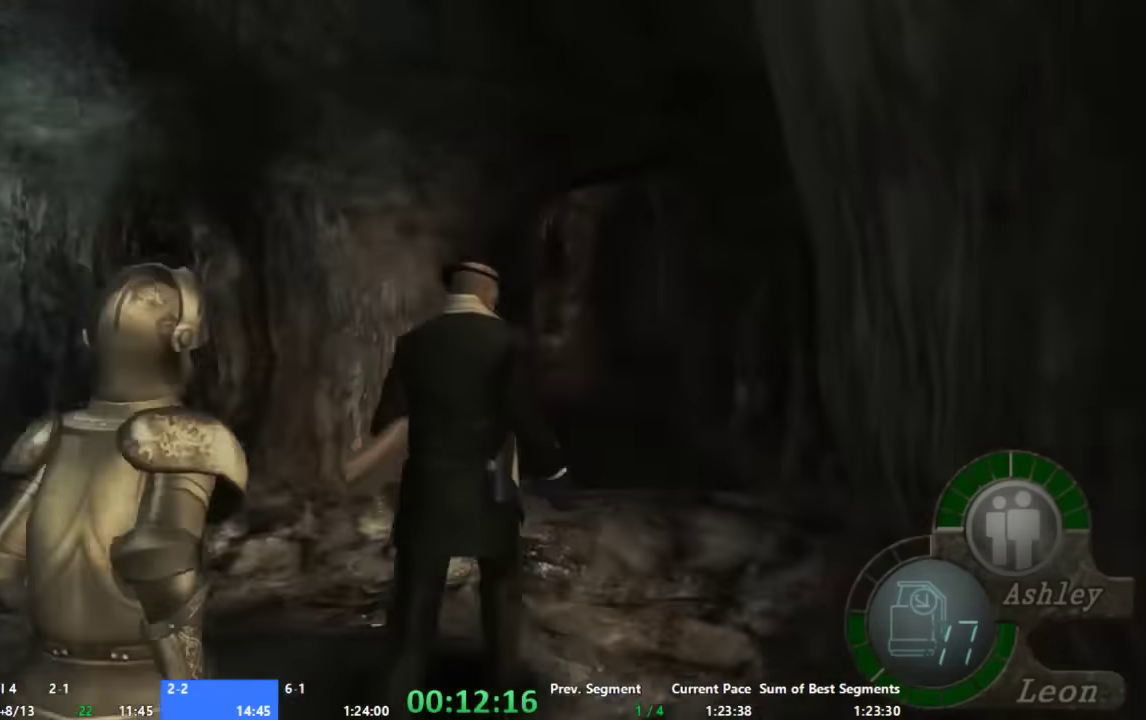
{"buttons": [], "left_stick": "up", "right_stick": "center", "events": []}
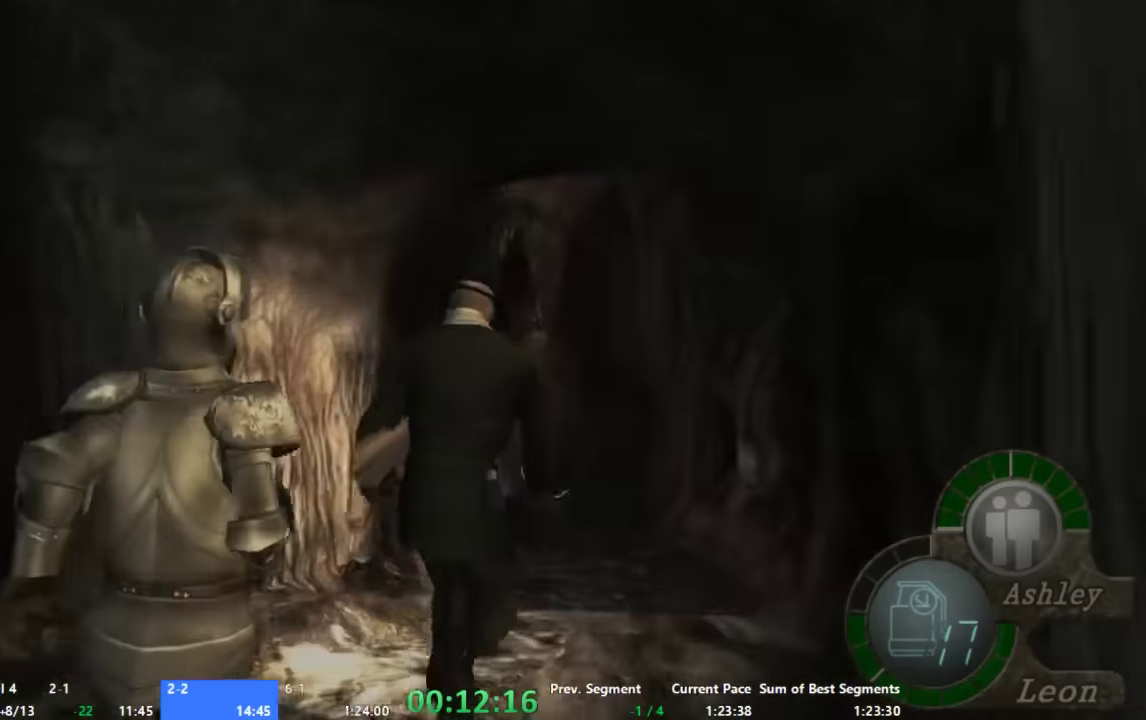
{"buttons": [], "left_stick": "up", "right_stick": "center", "events": []}
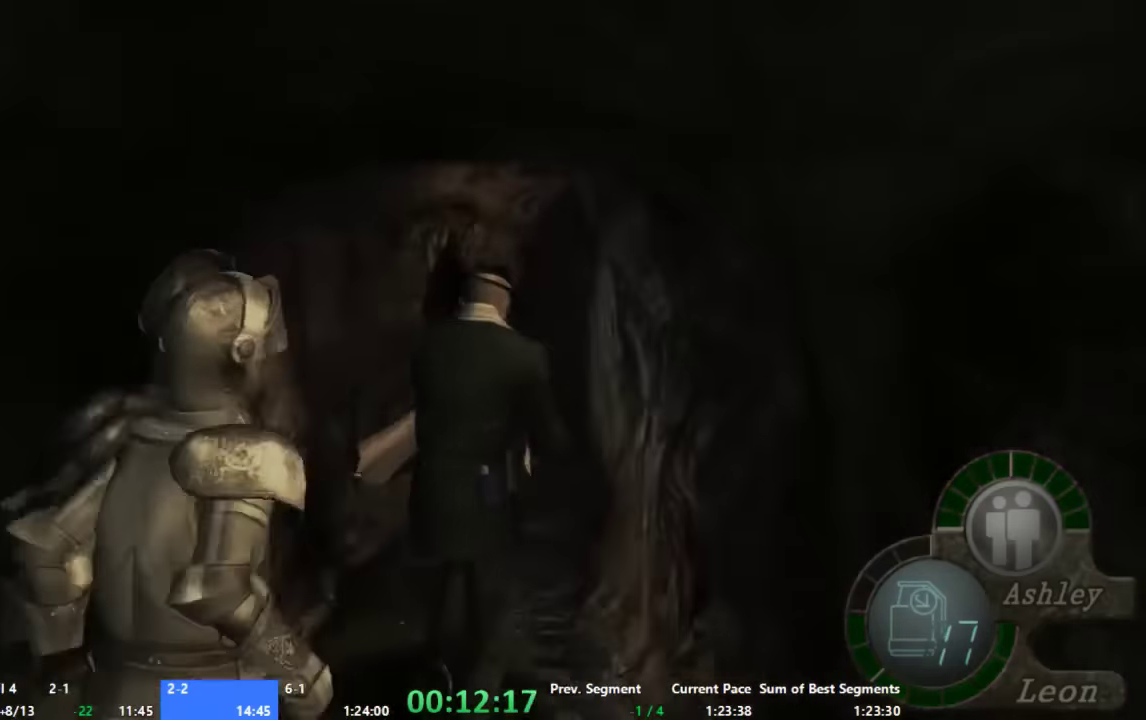
{"buttons": [], "left_stick": "up", "right_stick": "center", "events": []}
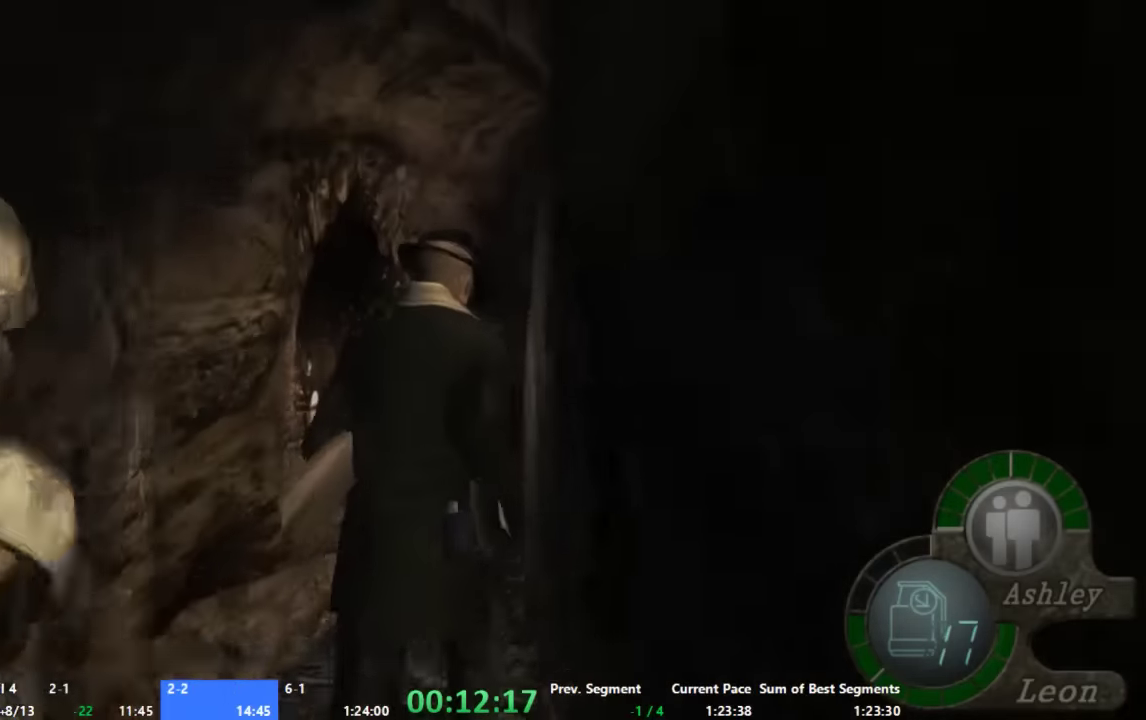
{"buttons": [], "left_stick": "up", "right_stick": "center", "events": []}
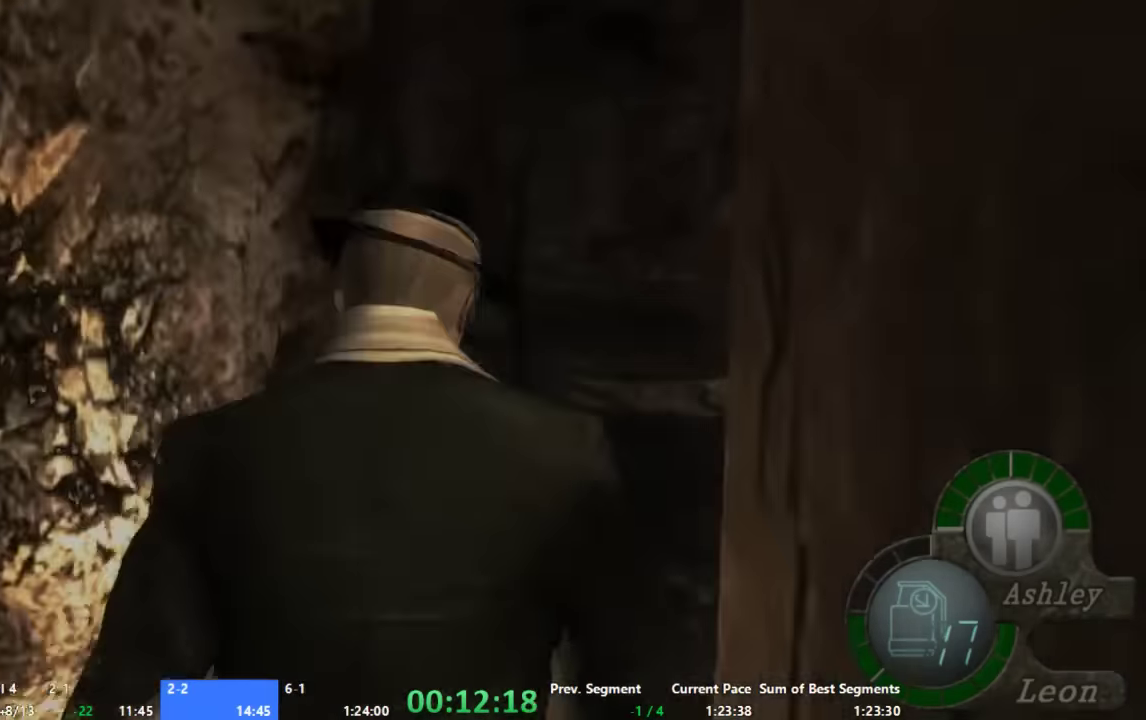
{"buttons": [], "left_stick": "up", "right_stick": "center", "events": []}
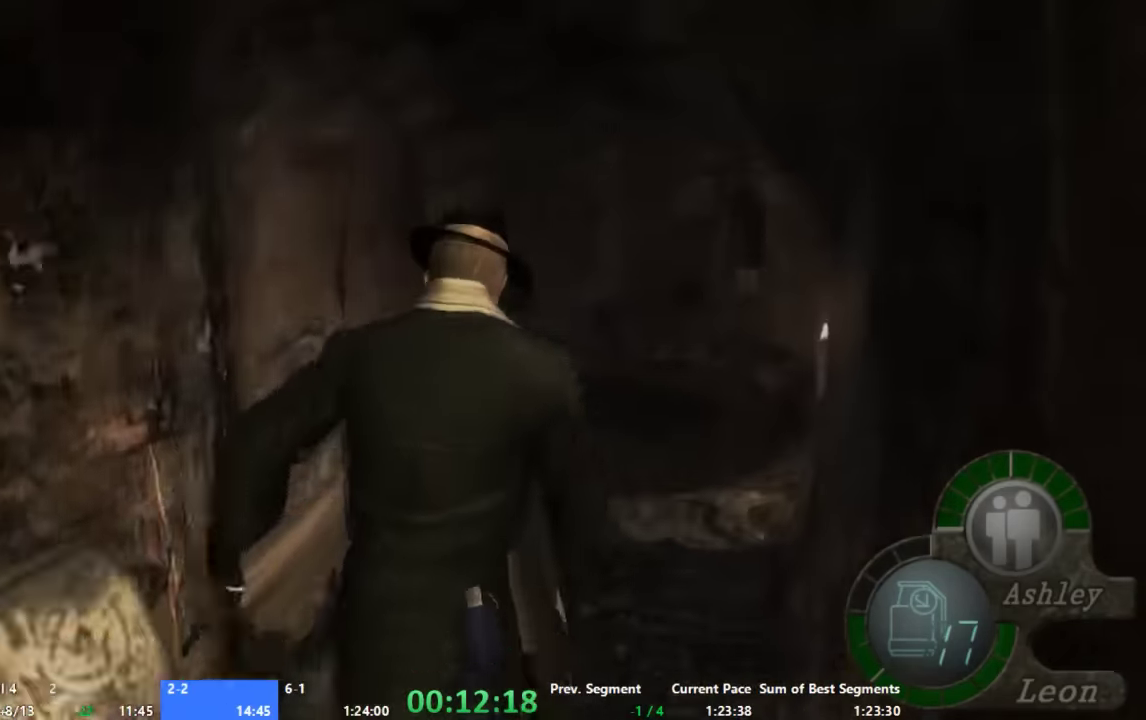
{"buttons": [], "left_stick": "up-left", "right_stick": "center", "events": [[466, "left_stick", "up-left"]]}
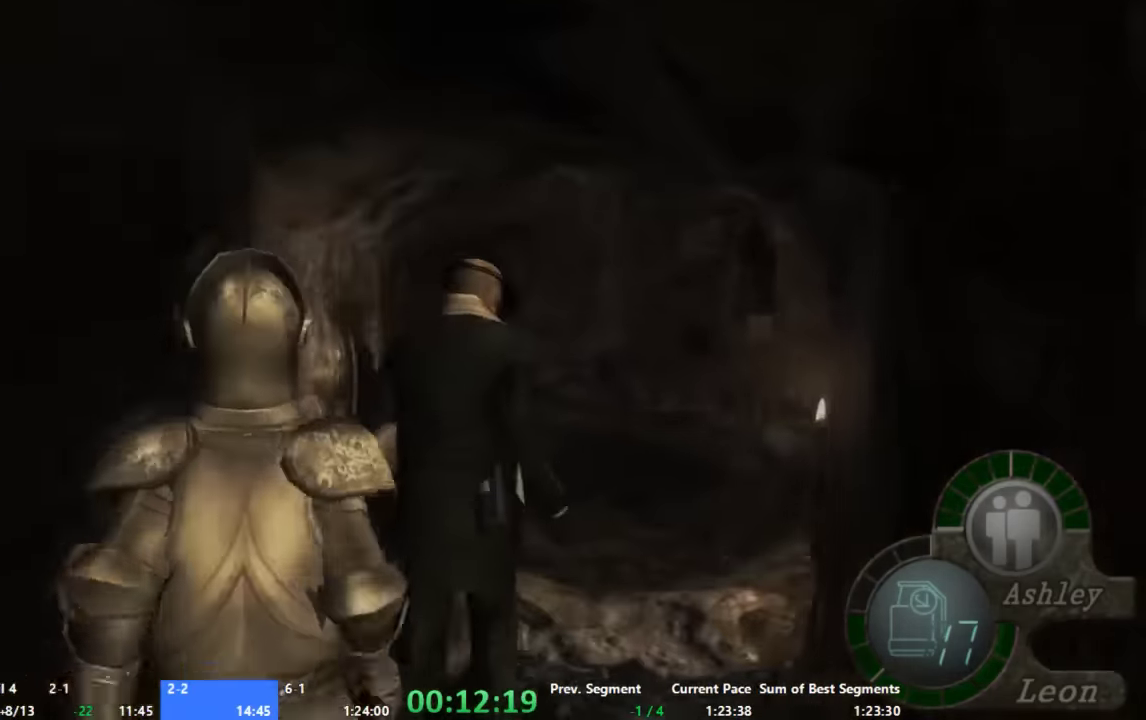
{"buttons": [], "left_stick": "up-left", "right_stick": "center", "events": [[133, "left_stick", "up"], [400, "left_stick", "up-left"]]}
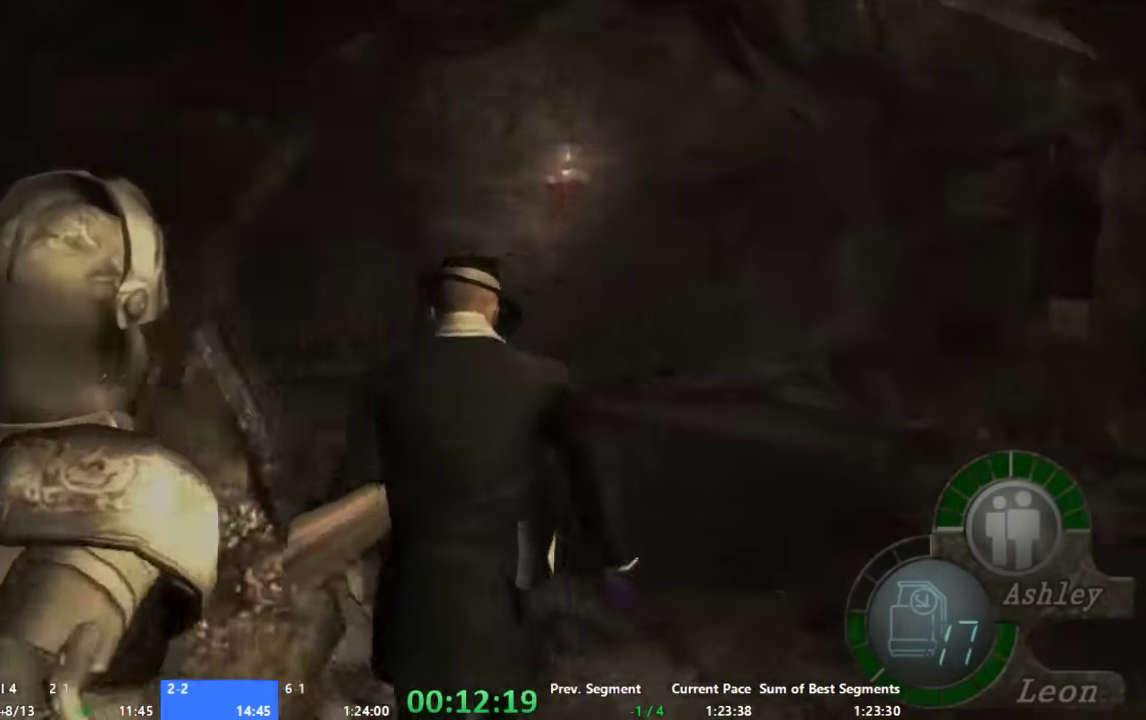
{"buttons": [], "left_stick": "up", "right_stick": "center", "events": [[333, "left_stick", "up"]]}
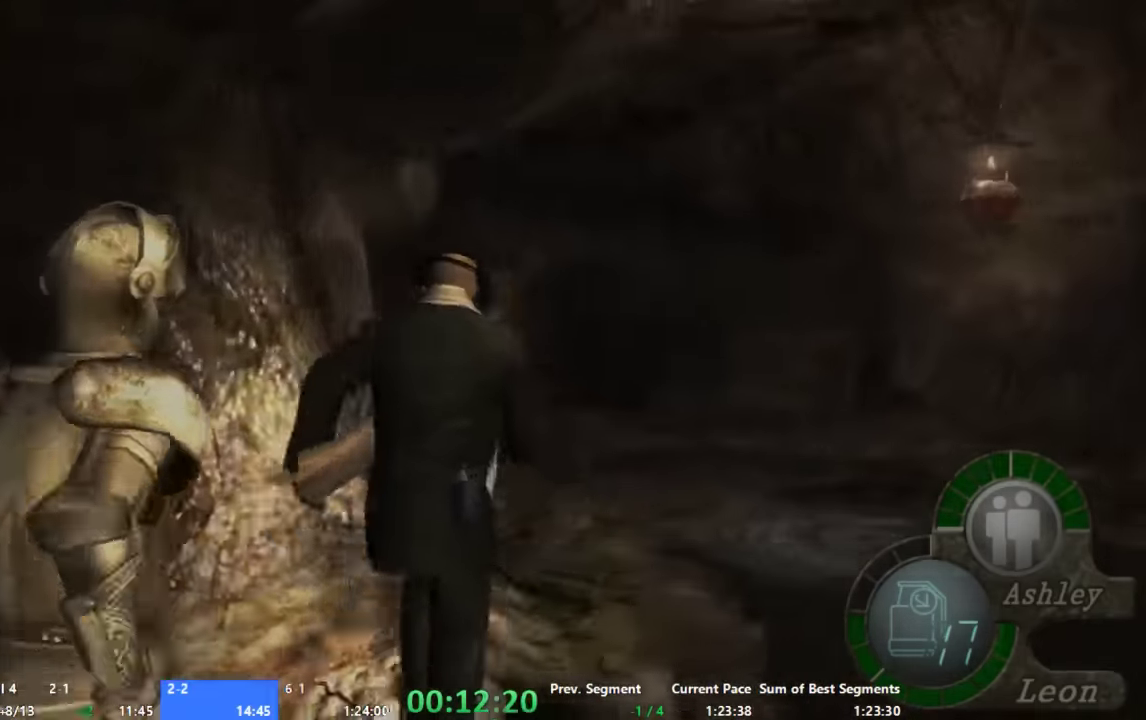
{"buttons": [], "left_stick": "up", "right_stick": "center", "events": []}
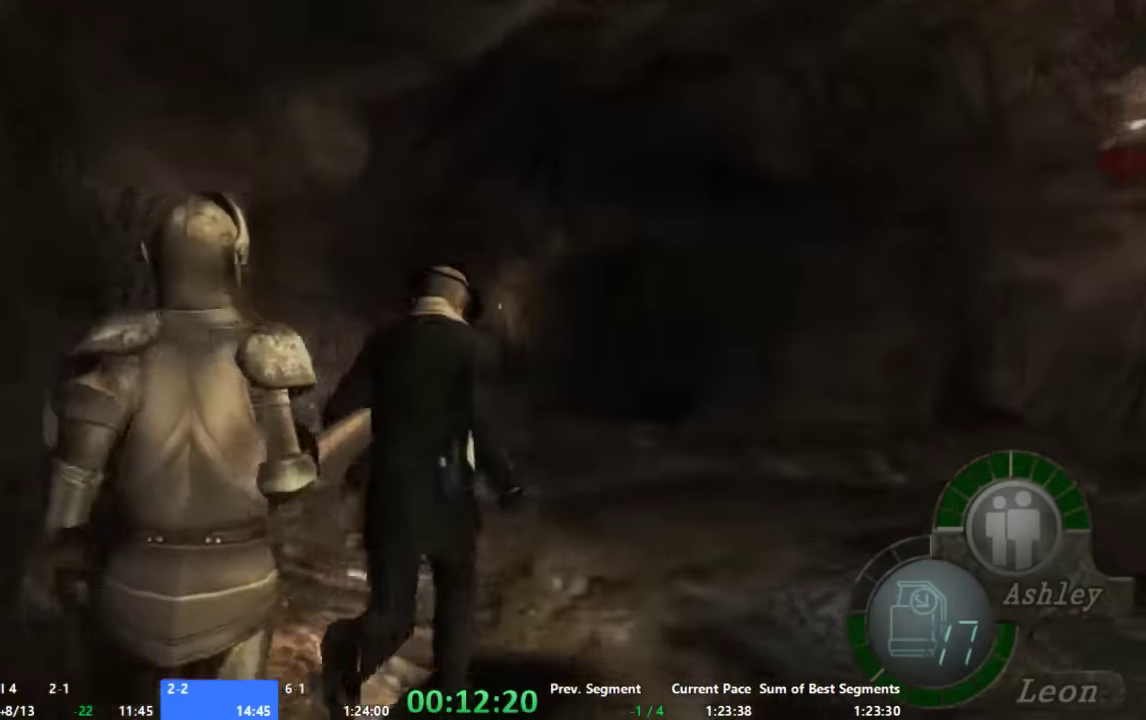
{"buttons": [], "left_stick": "up", "right_stick": "center", "events": []}
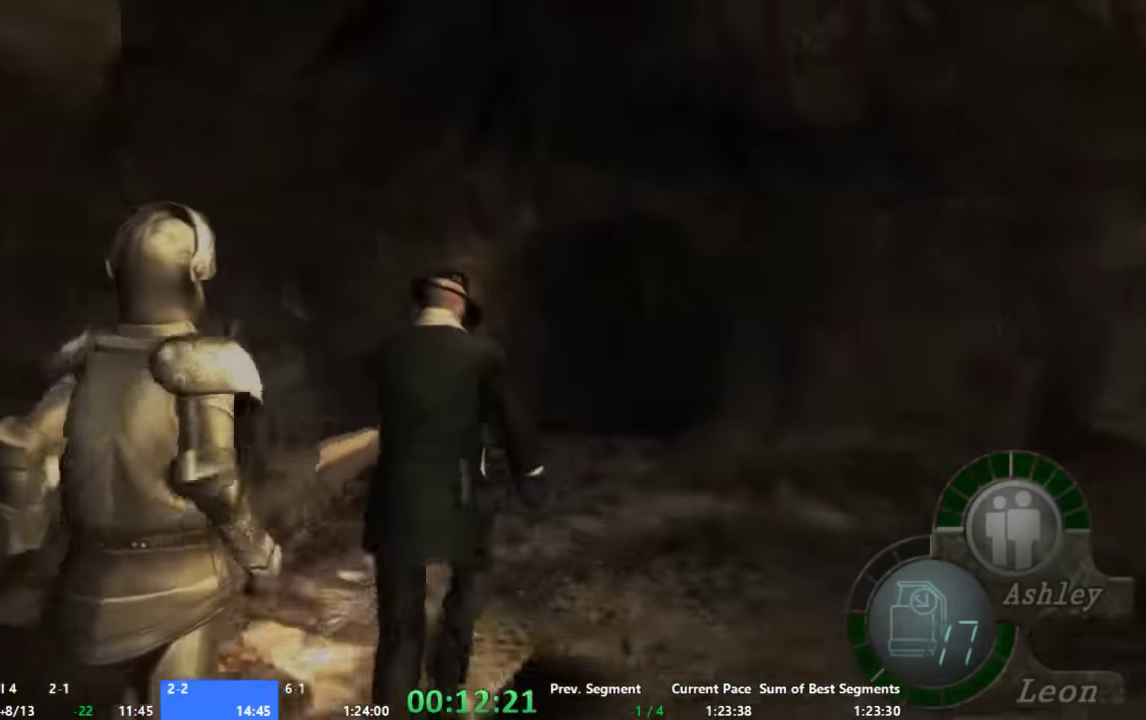
{"buttons": [], "left_stick": "up", "right_stick": "center", "events": []}
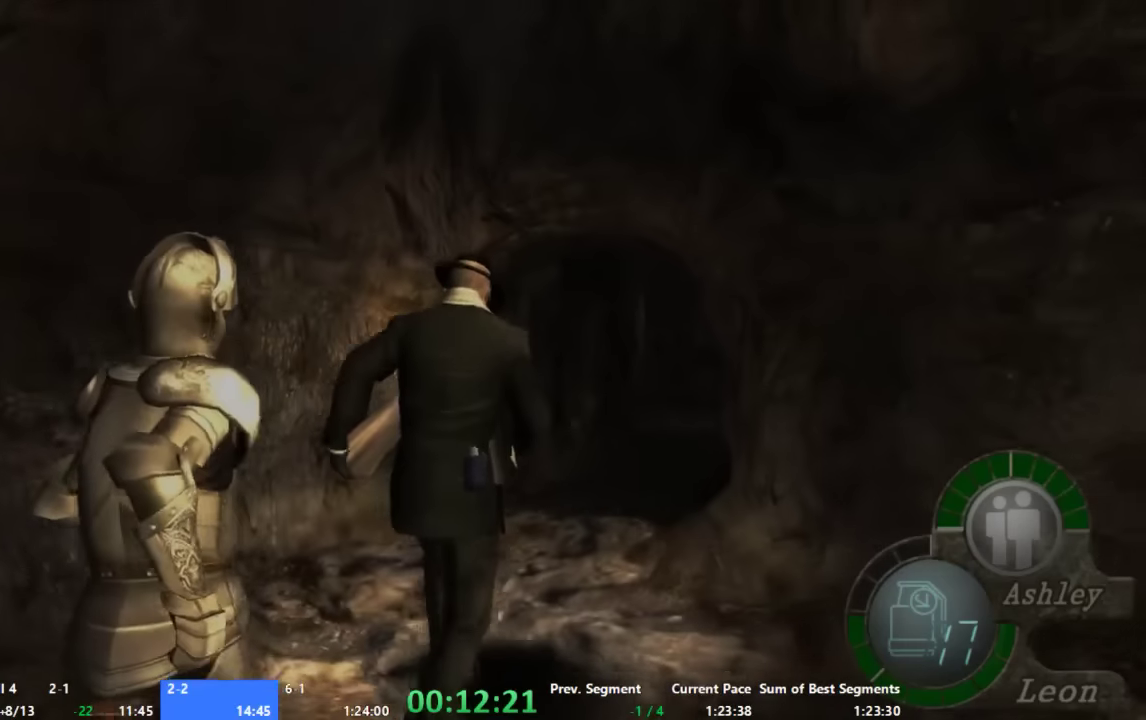
{"buttons": [], "left_stick": "up", "right_stick": "center", "events": [[133, "left_stick", "up-right"], [200, "left_stick", "up"]]}
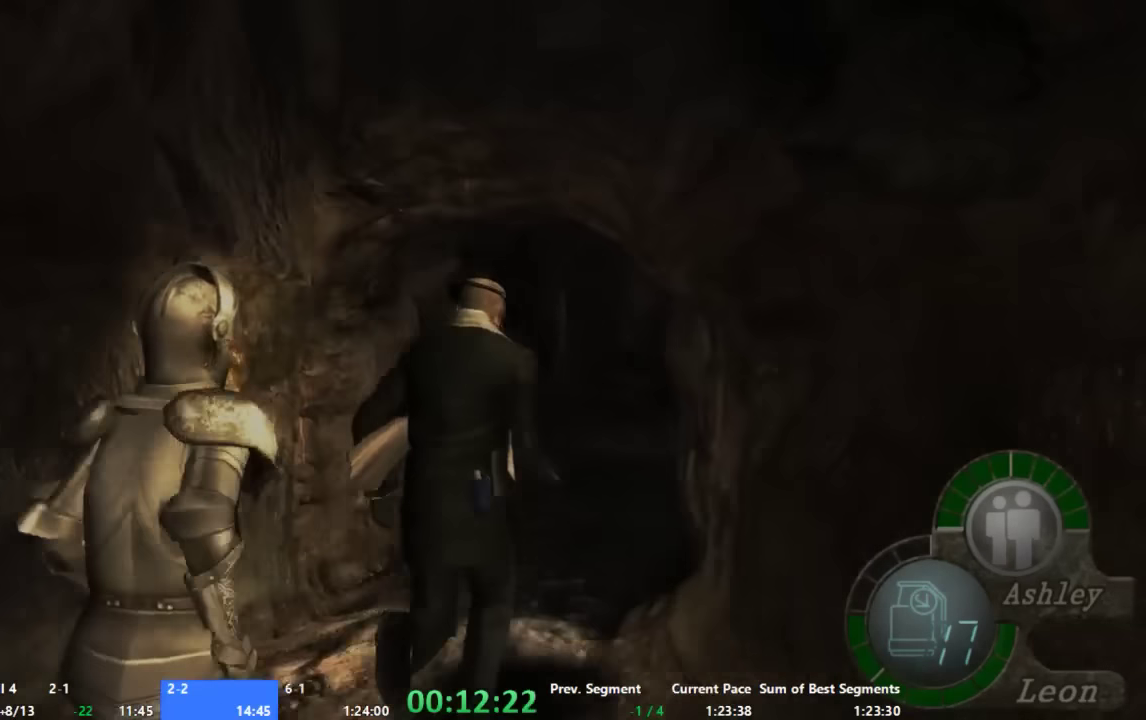
{"buttons": [], "left_stick": "up", "right_stick": "center", "events": []}
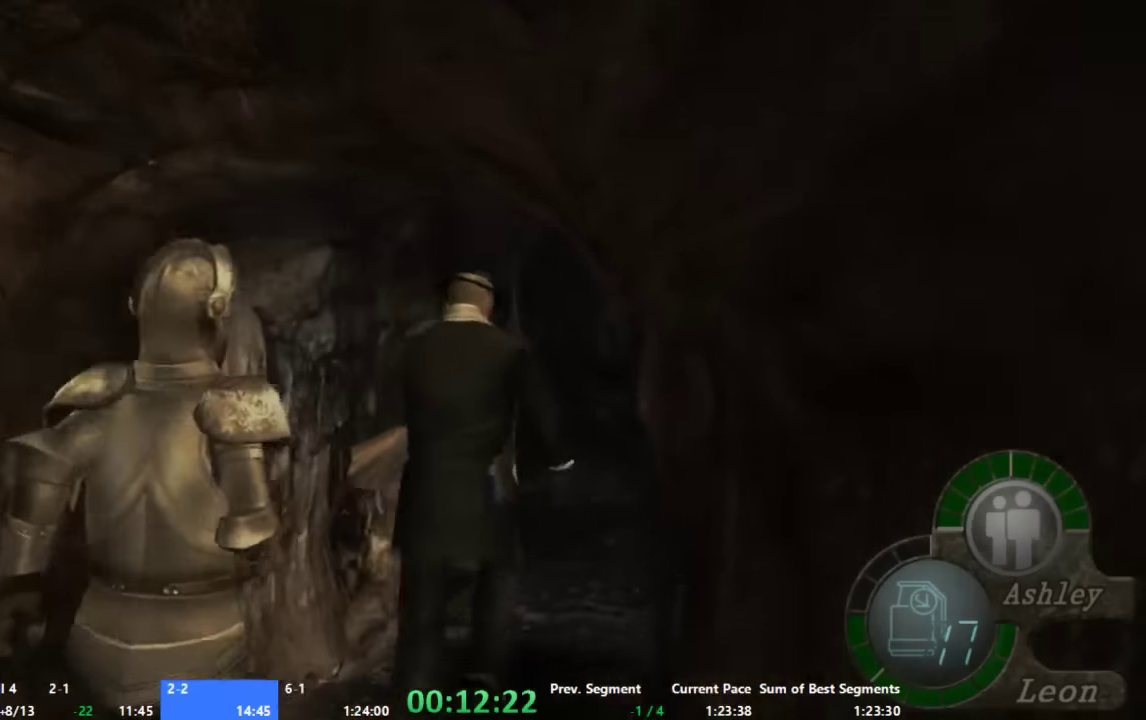
{"buttons": [], "left_stick": "up", "right_stick": "center", "events": []}
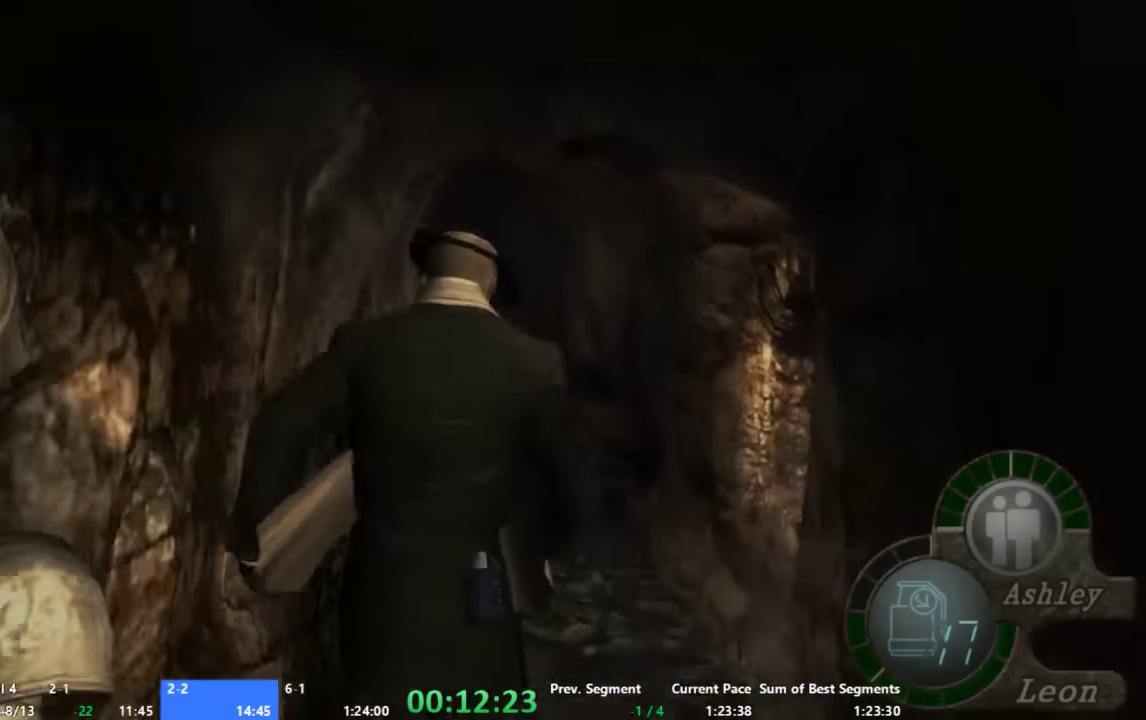
{"buttons": [], "left_stick": "up", "right_stick": "center", "events": [[200, "left_stick", "up-left"], [466, "left_stick", "up"]]}
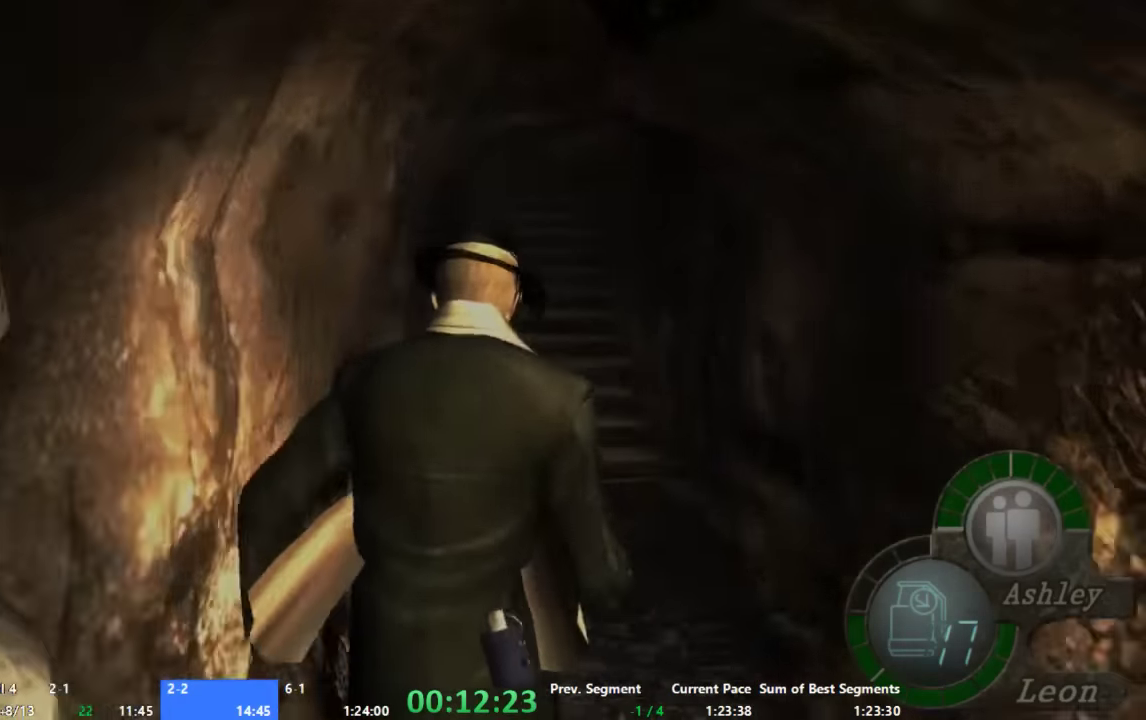
{"buttons": [], "left_stick": "up", "right_stick": "center", "events": []}
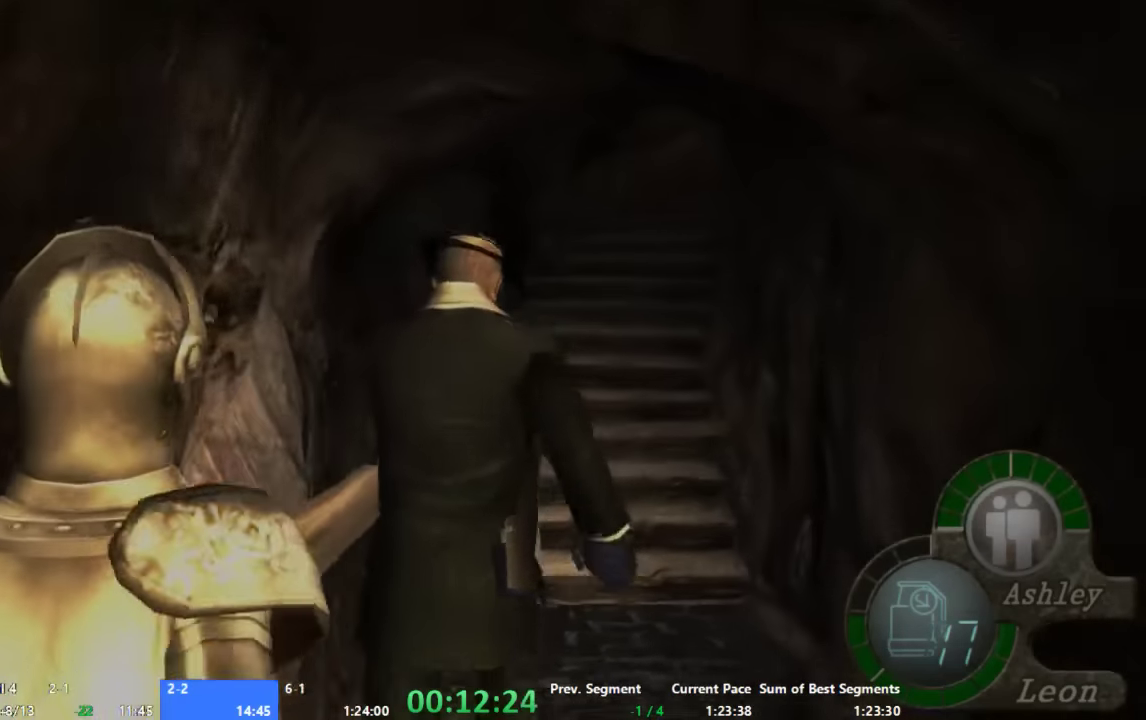
{"buttons": [], "left_stick": "up", "right_stick": "center", "events": []}
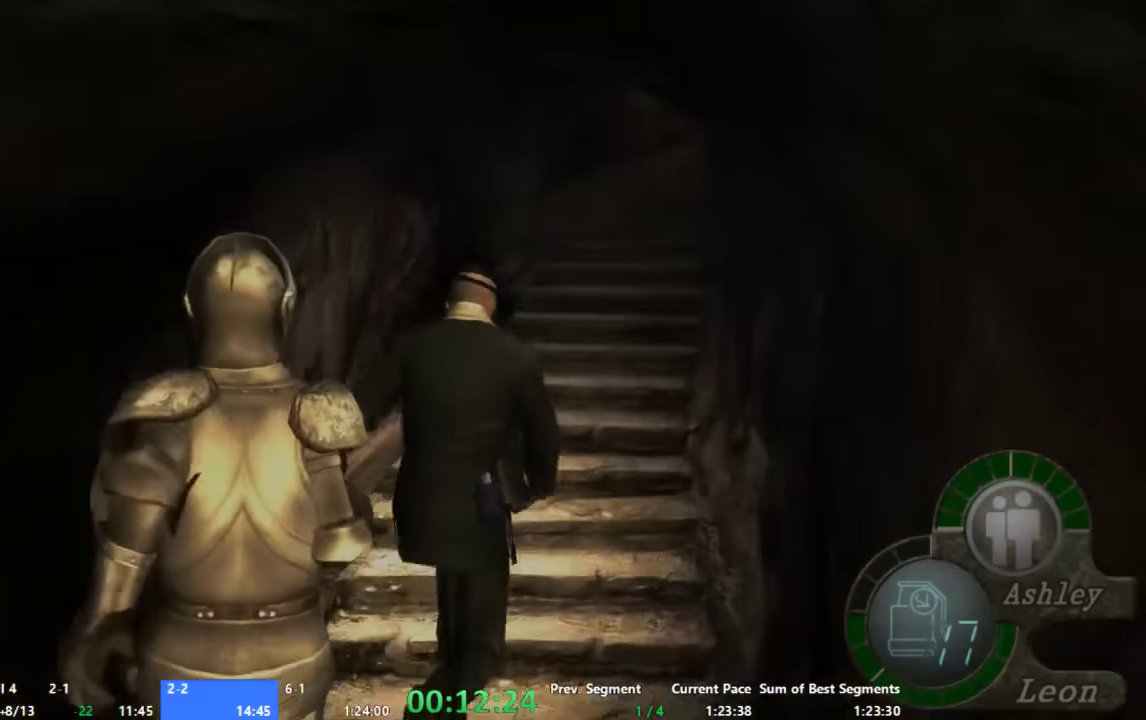
{"buttons": [], "left_stick": "up-right", "right_stick": "center", "events": [[66, "left_stick", "up-right"], [133, "left_stick", "up"], [466, "left_stick", "up-right"]]}
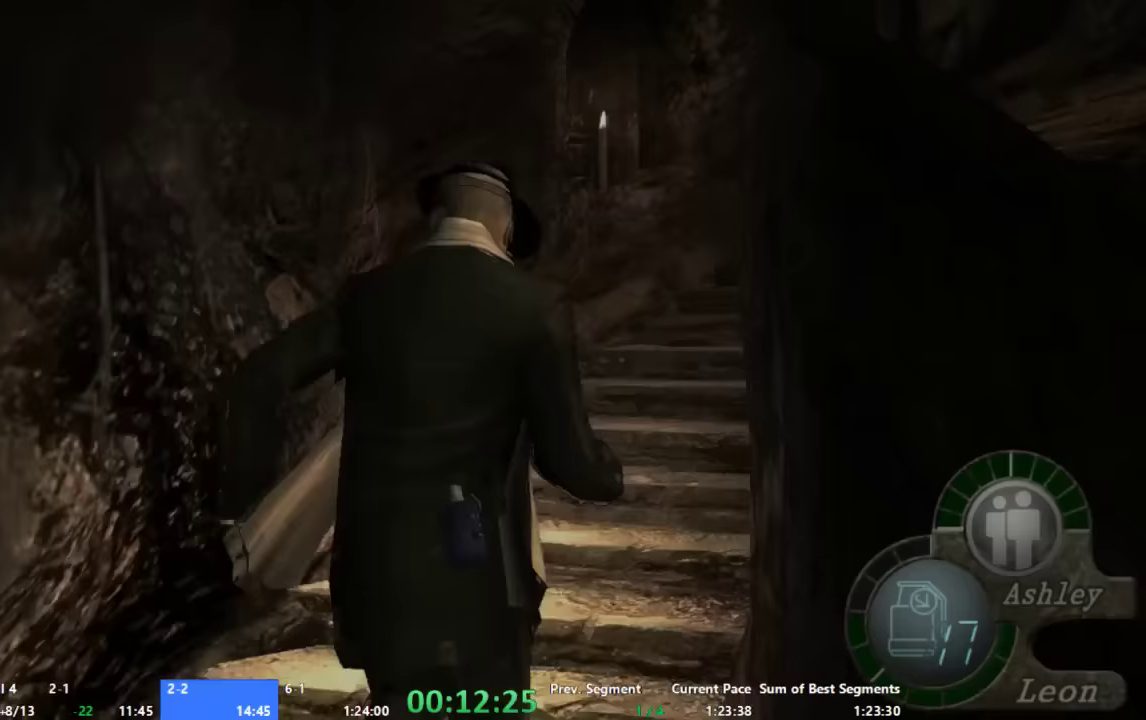
{"buttons": [], "left_stick": "up", "right_stick": "center", "events": [[67, "left_stick", "up"], [267, "left_stick", "up-right"], [400, "left_stick", "up"]]}
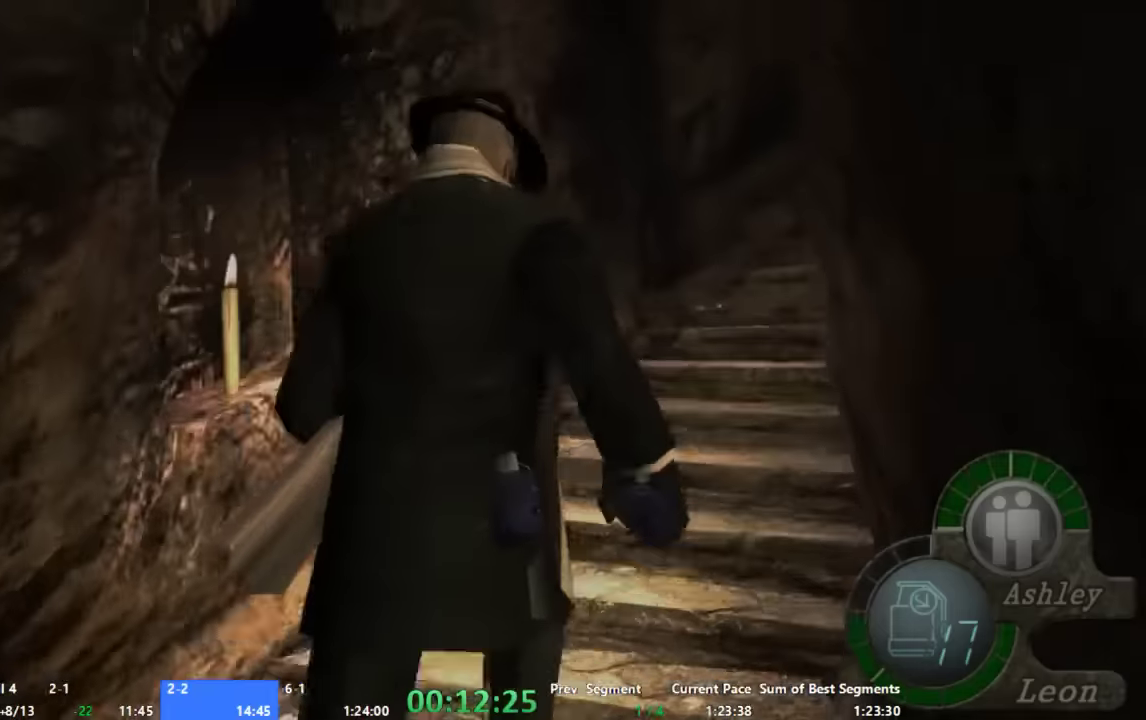
{"buttons": [], "left_stick": "up-right", "right_stick": "center", "events": [[33, "left_stick", "up-right"], [133, "left_stick", "up"], [267, "left_stick", "up-right"], [400, "left_stick", "up"], [467, "left_stick", "up-right"]]}
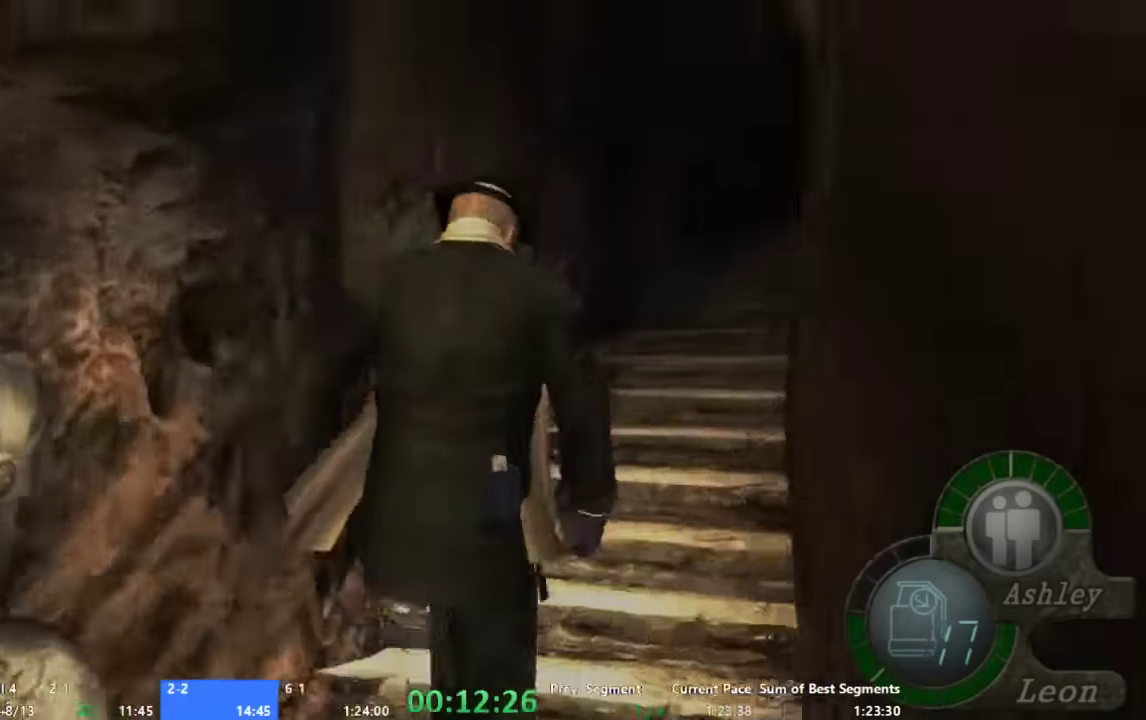
{"buttons": [], "left_stick": "up", "right_stick": "center", "events": [[67, "left_stick", "up"], [133, "left_stick", "up-right"], [267, "left_stick", "up"], [400, "left_stick", "up-right"], [467, "left_stick", "up"]]}
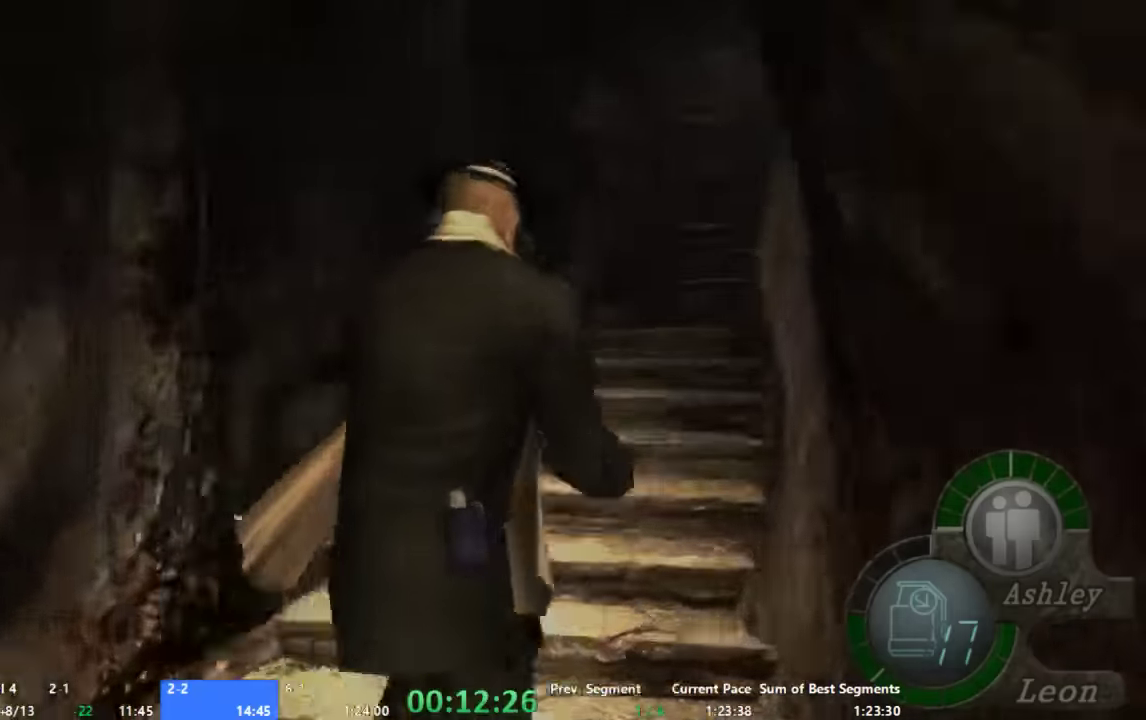
{"buttons": ["X"], "left_stick": "up", "right_stick": "center", "events": [[500, "X", "down"]]}